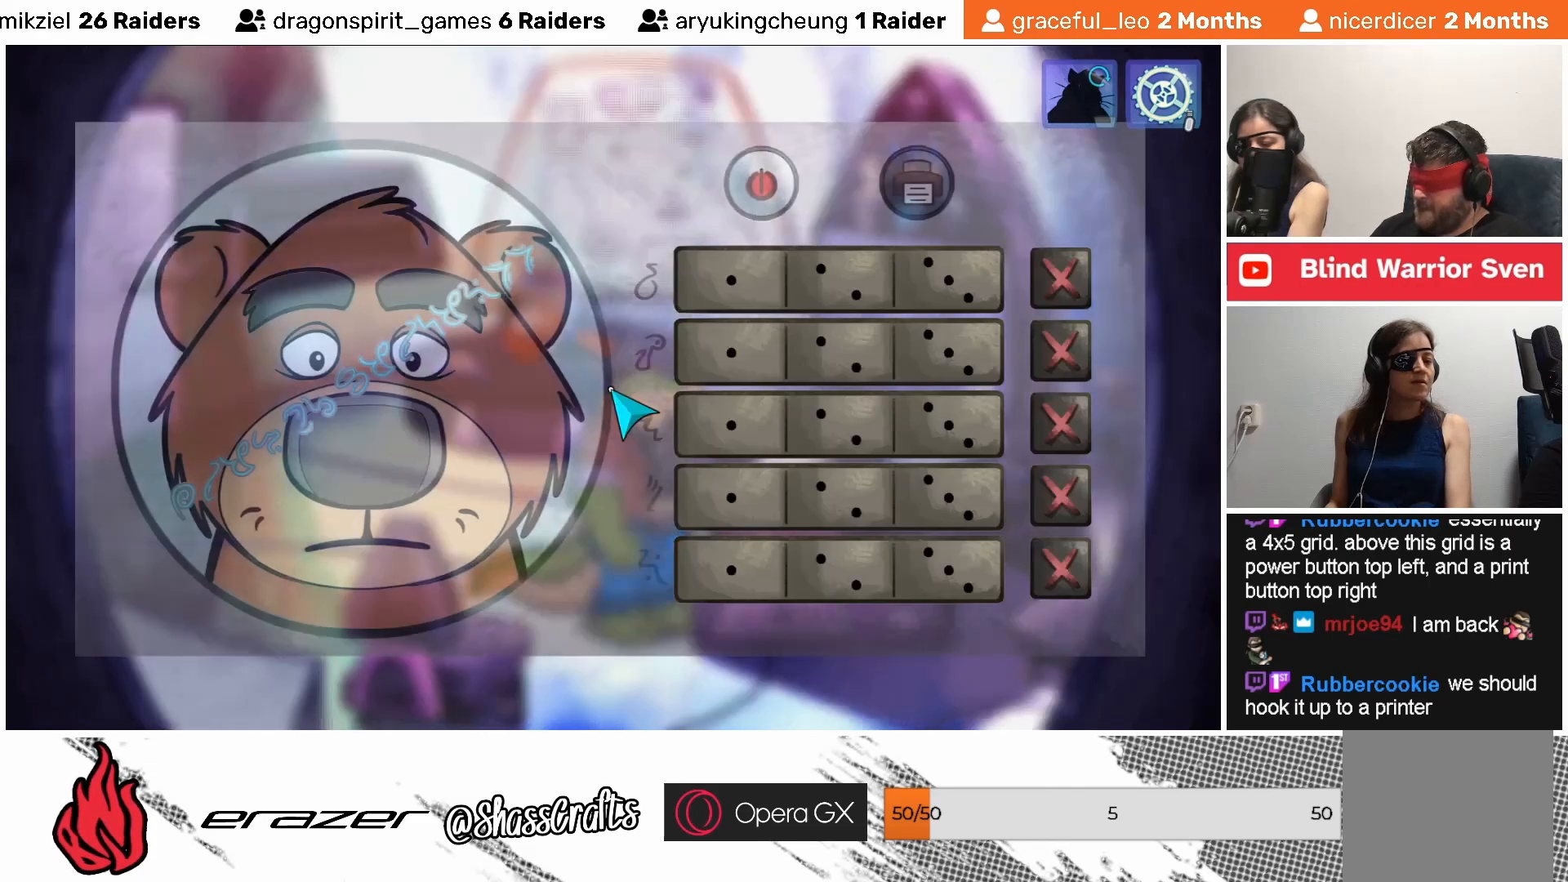
Gameplay with a controller (PlayStation layout); each line is a JSON object with the inputs held at the frame after it. "events" lists button and stick changes between this image and that frame as [ms after this image, input, new state], when the widget could be followed in between. Not read: right_stick.
{"buttons": [], "left_stick": "center", "events": []}
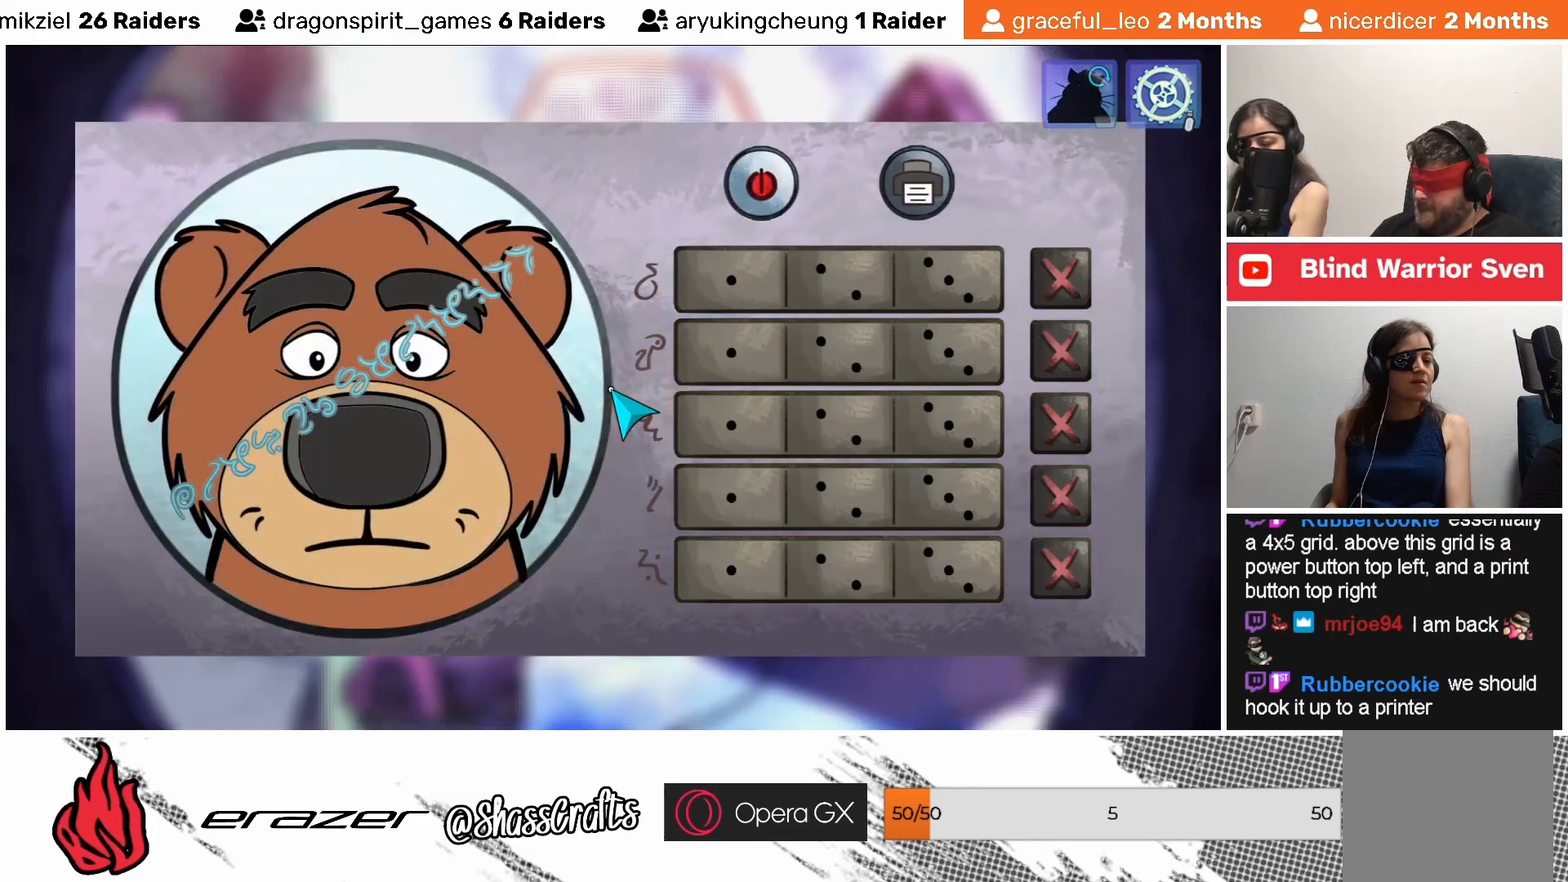
{"buttons": [], "left_stick": "center", "events": []}
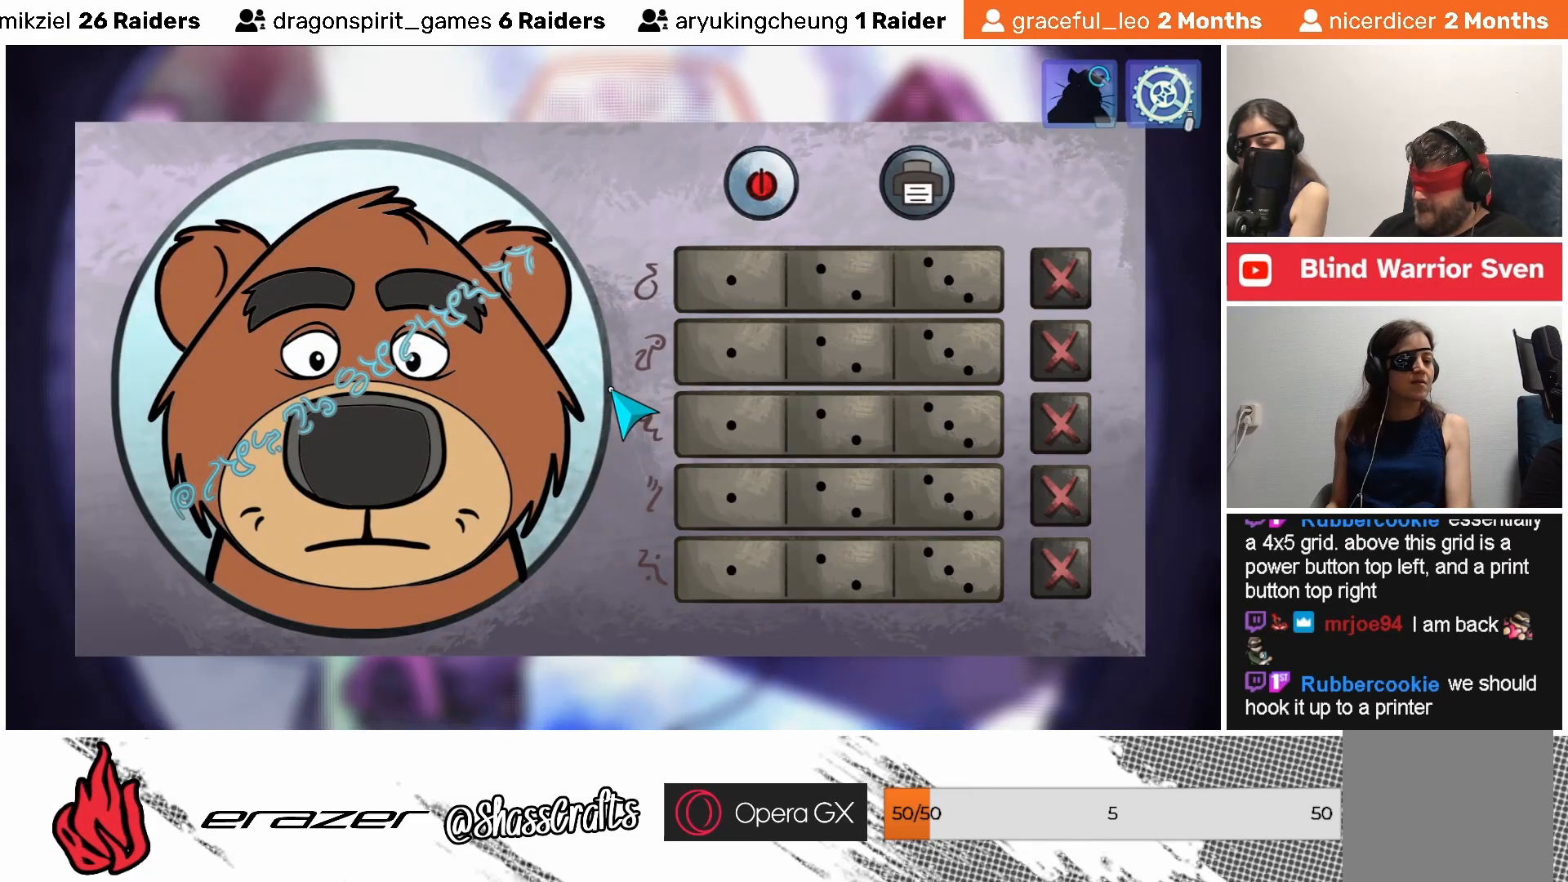
{"buttons": [], "left_stick": "center", "events": []}
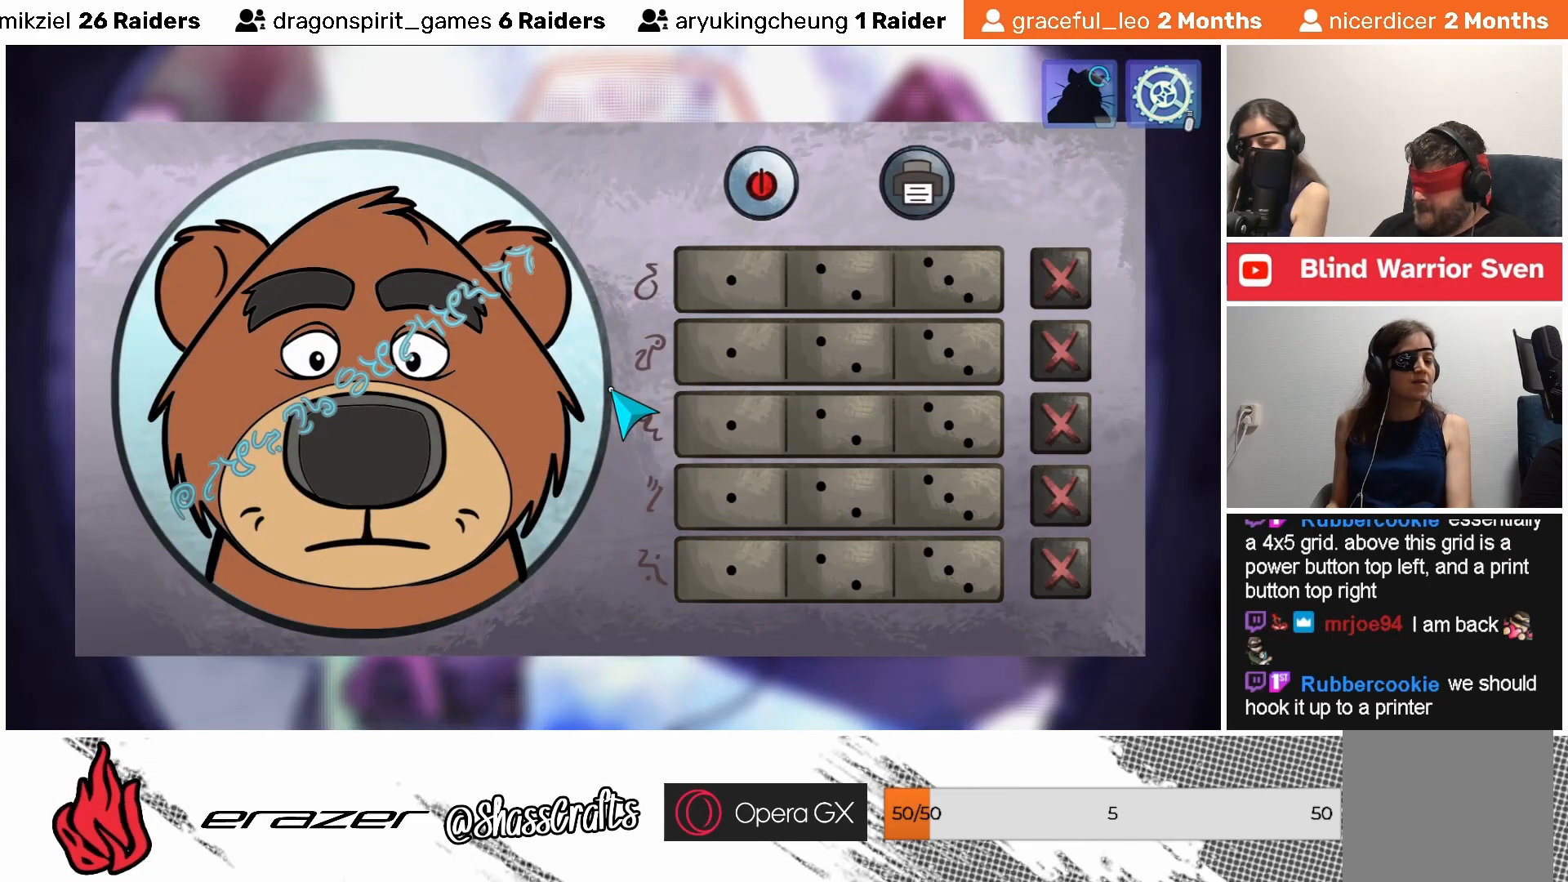
{"buttons": [], "left_stick": "center", "events": []}
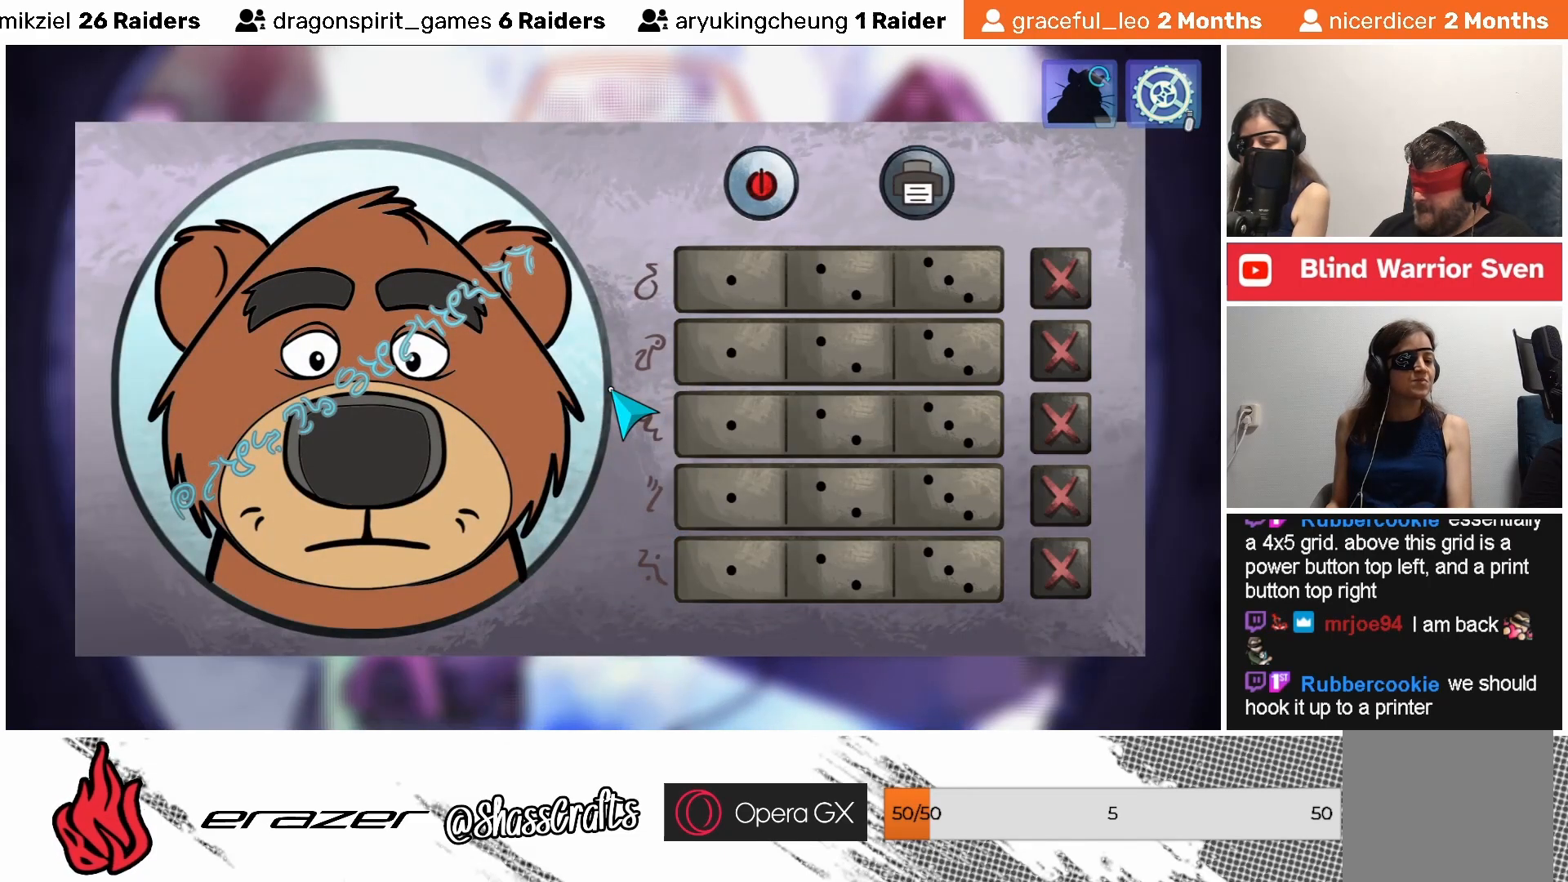
{"buttons": [], "left_stick": "center", "events": [[333, "CROSS", "down"], [417, "CROSS", "up"]]}
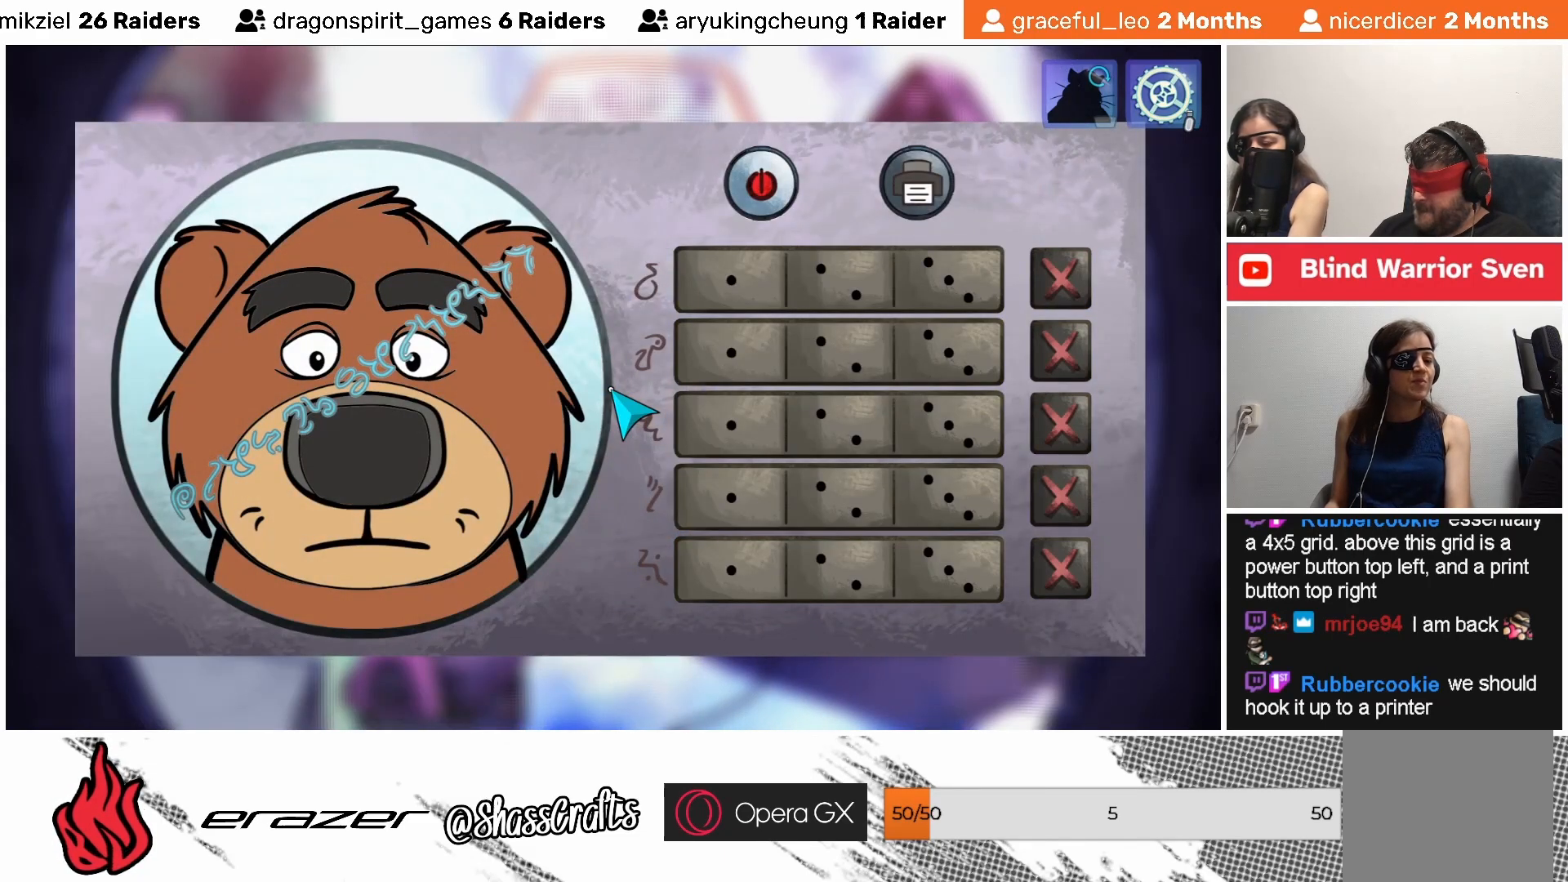
{"buttons": [], "left_stick": "center", "events": []}
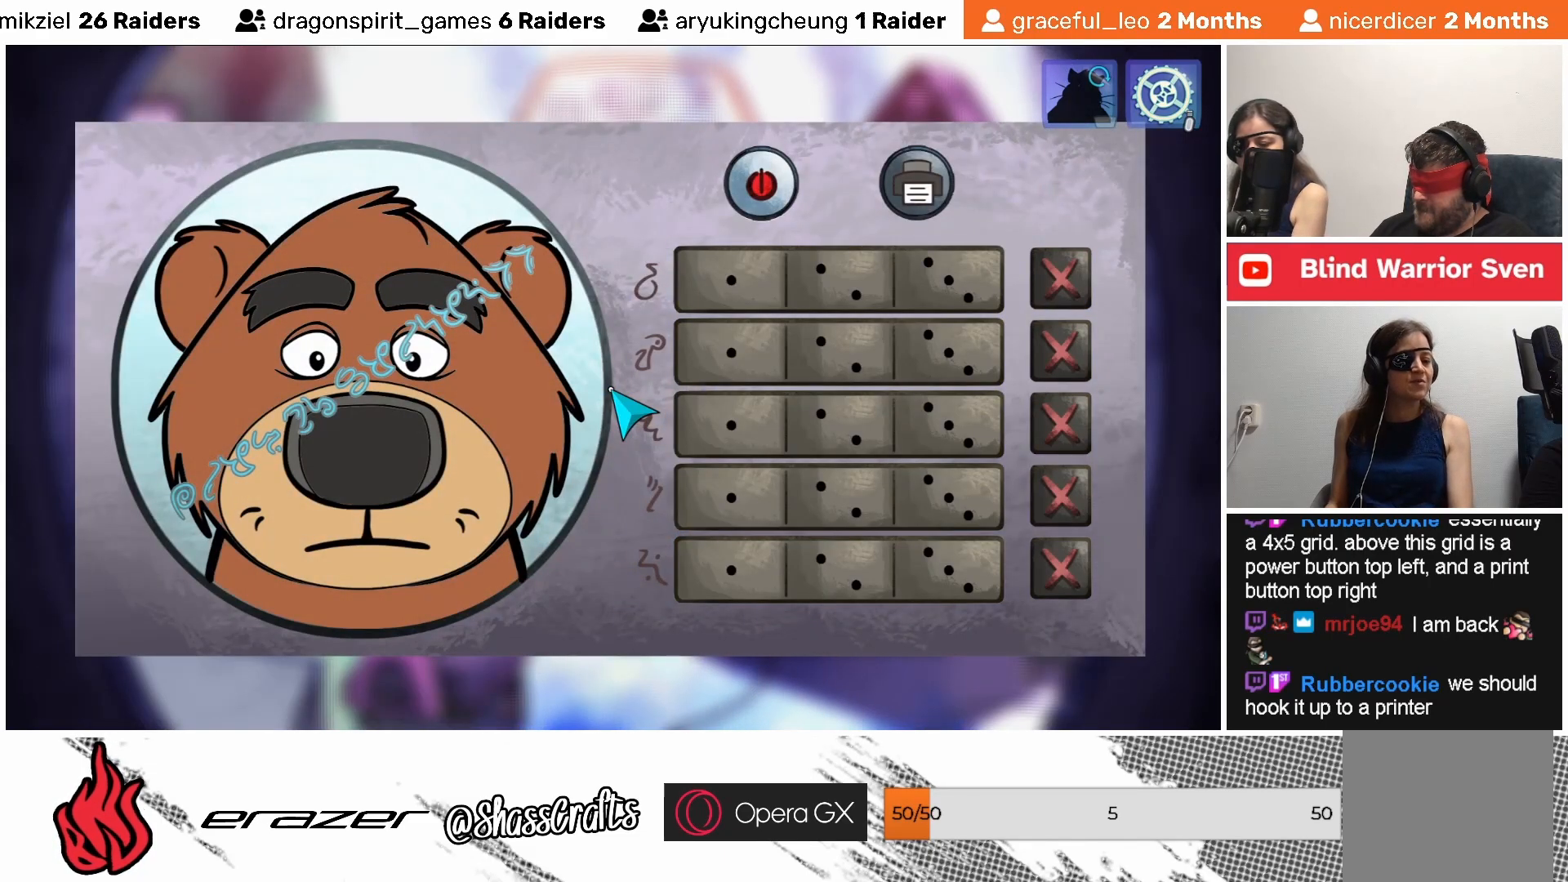
{"buttons": [], "left_stick": "center", "events": []}
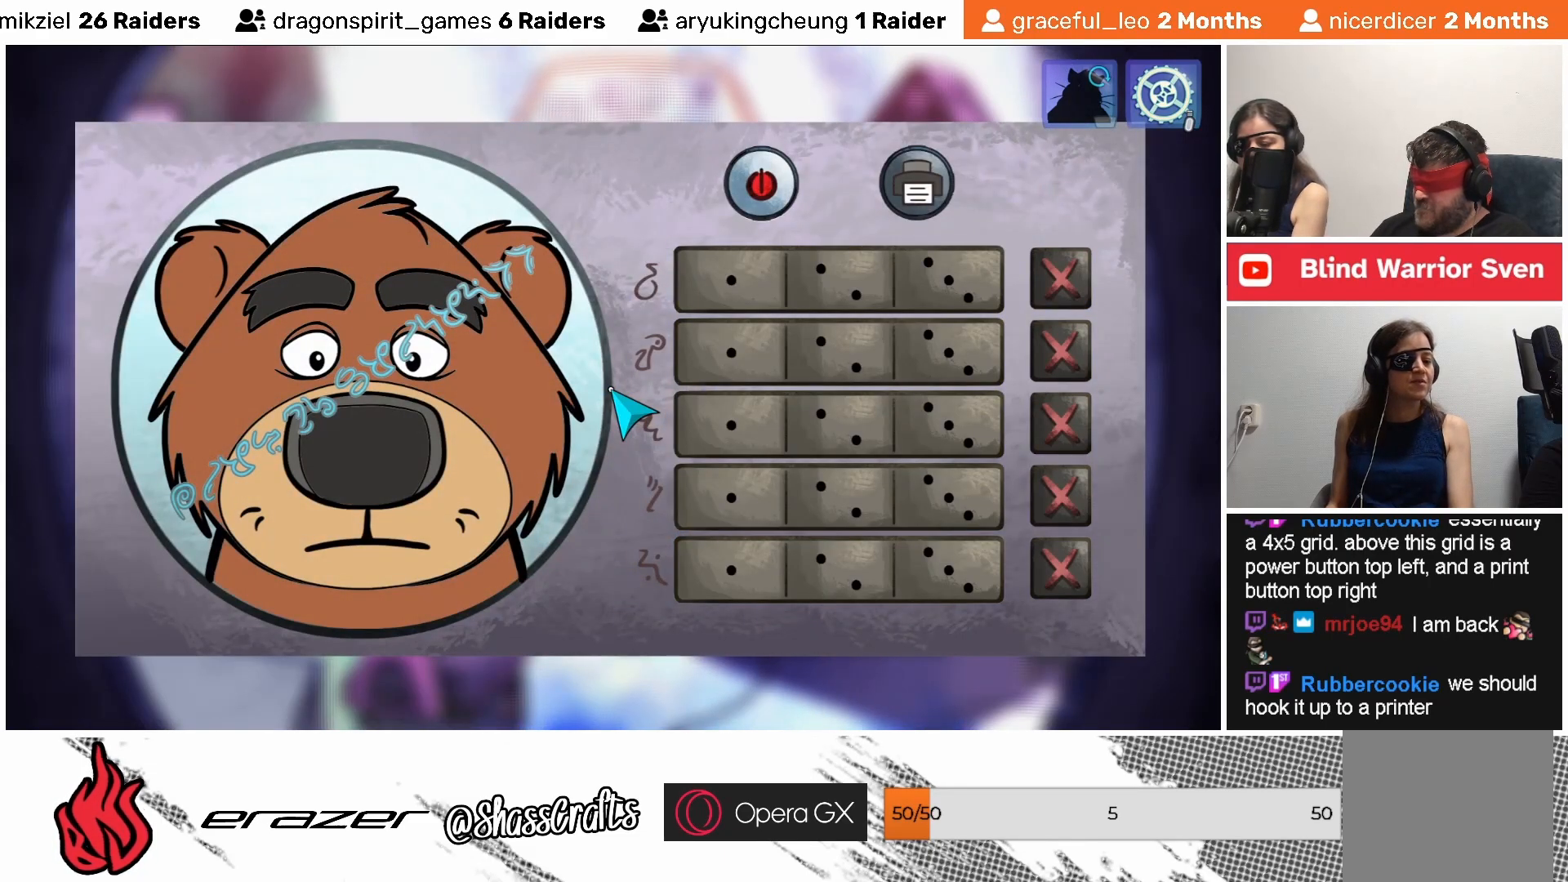
{"buttons": [], "left_stick": "center", "events": [[67, "DPAD_RIGHT", "down"], [167, "DPAD_RIGHT", "up"]]}
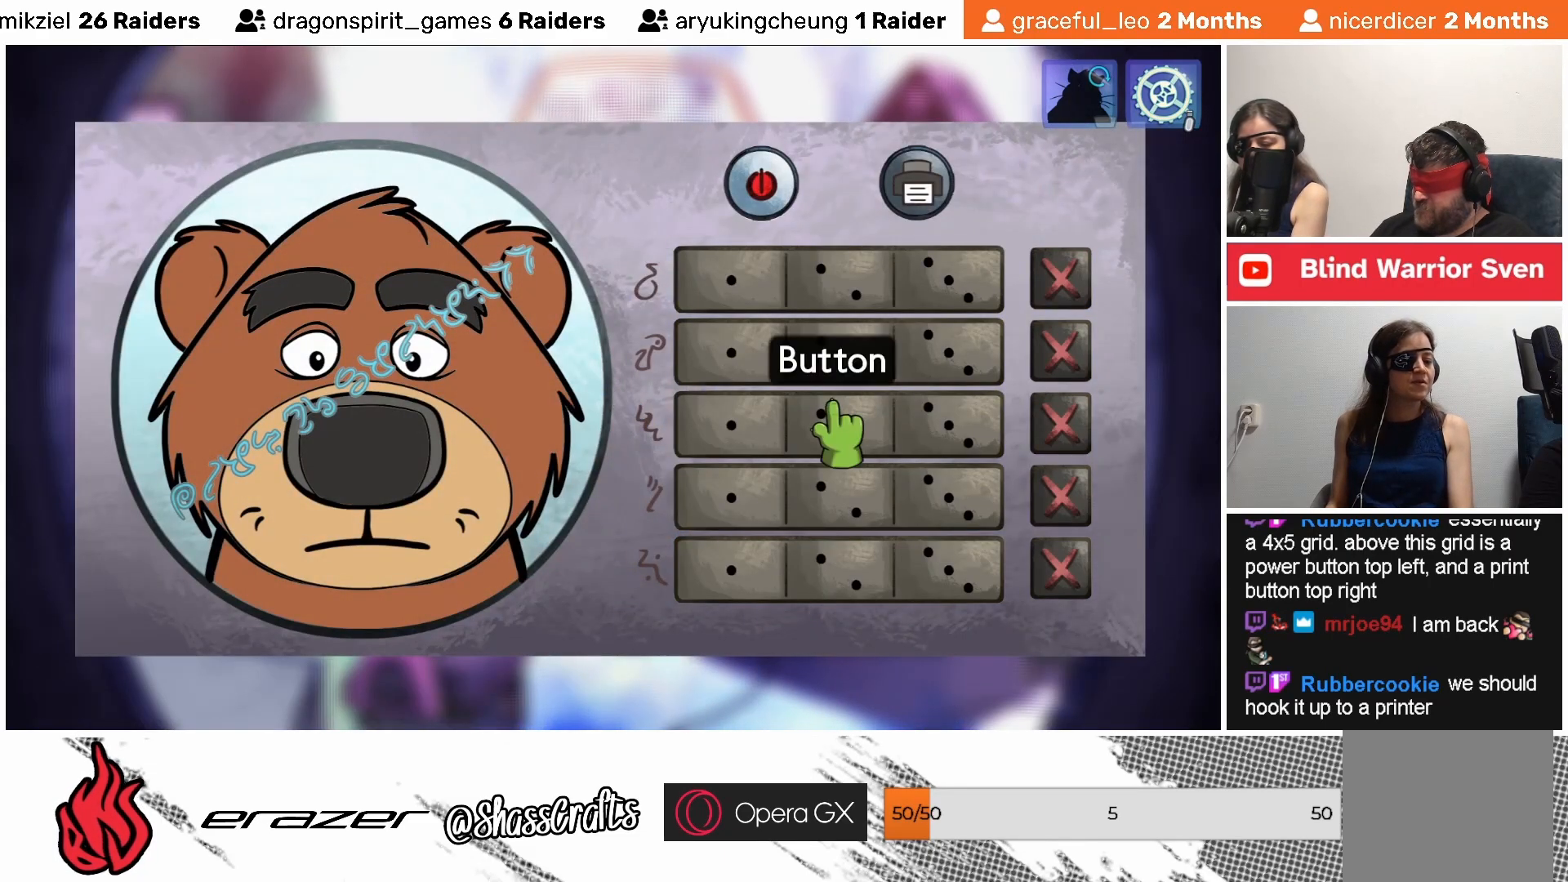
{"buttons": [], "left_stick": "center", "events": [[183, "DPAD_LEFT", "down"], [283, "DPAD_LEFT", "up"]]}
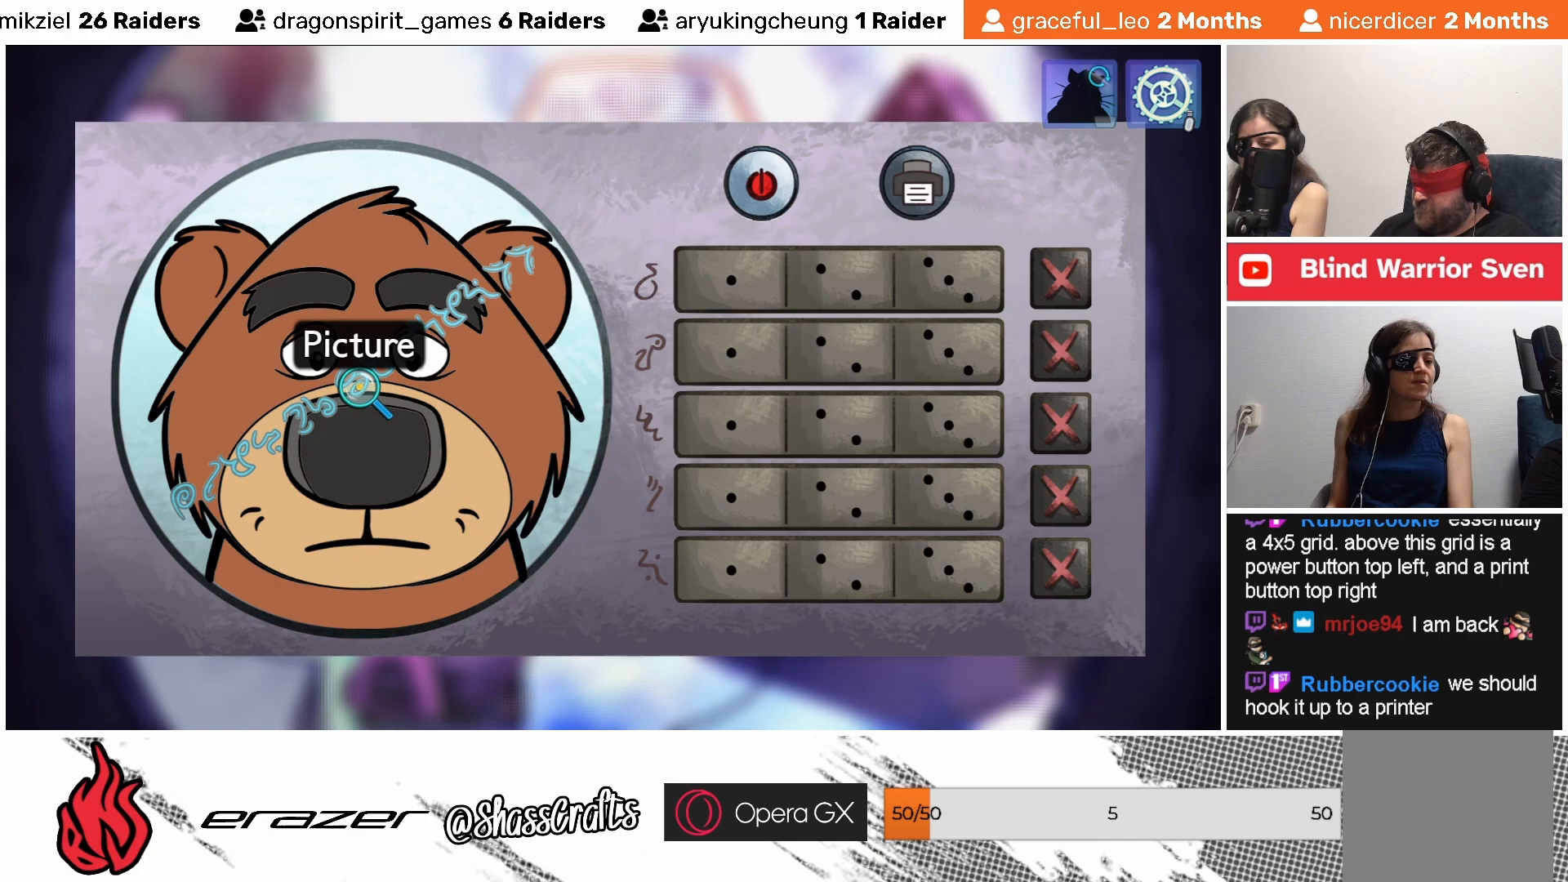
{"buttons": [], "left_stick": "center", "events": [[383, "DPAD_RIGHT", "down"], [467, "DPAD_RIGHT", "up"]]}
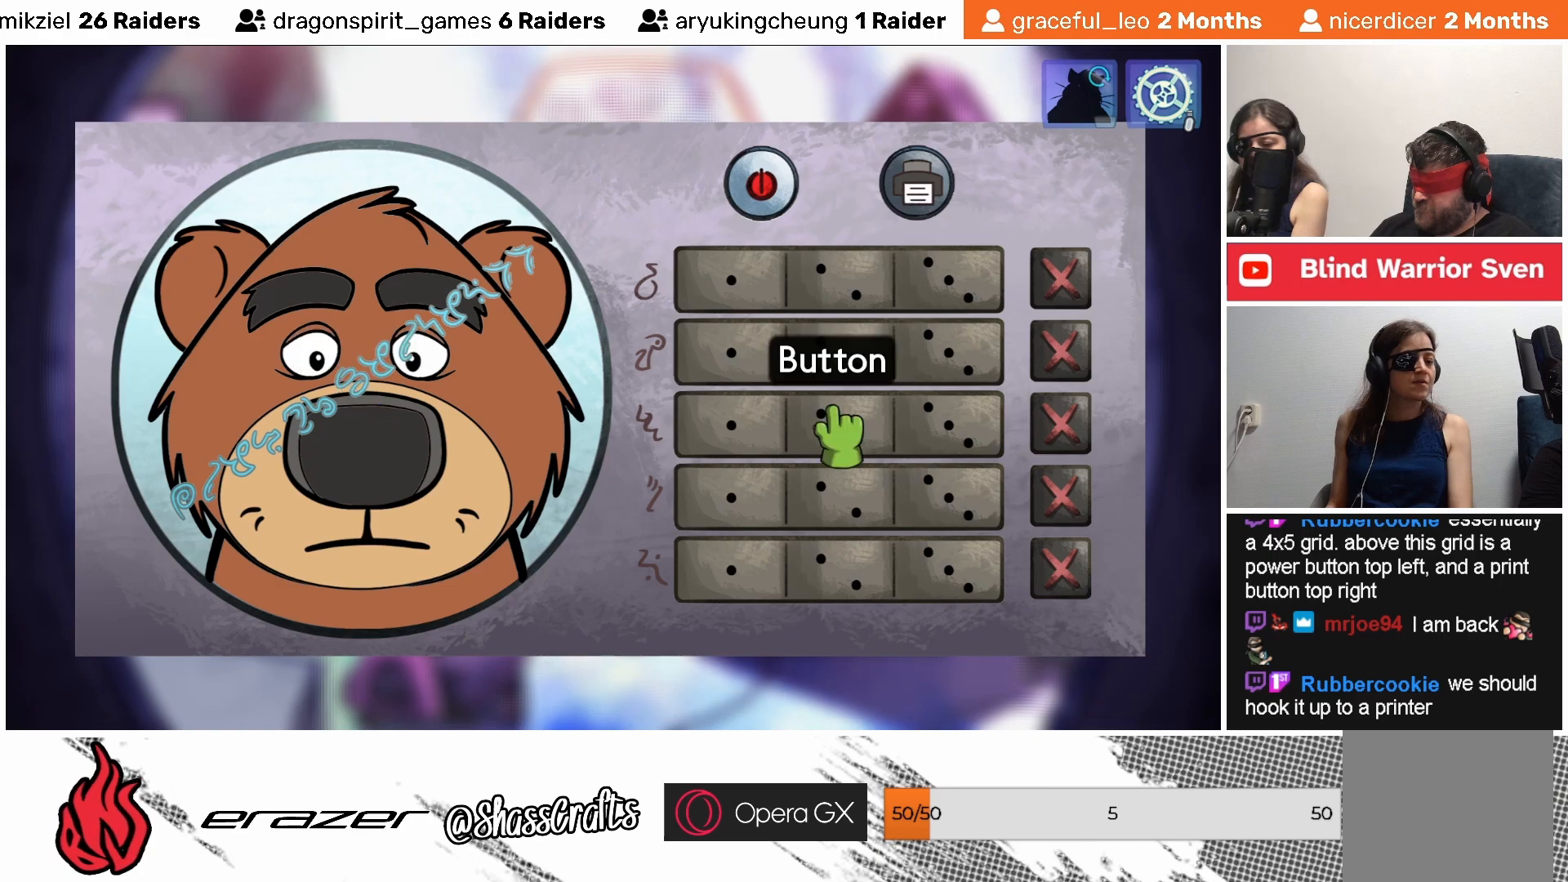
{"buttons": [], "left_stick": "center", "events": [[133, "DPAD_RIGHT", "down"], [217, "DPAD_RIGHT", "up"]]}
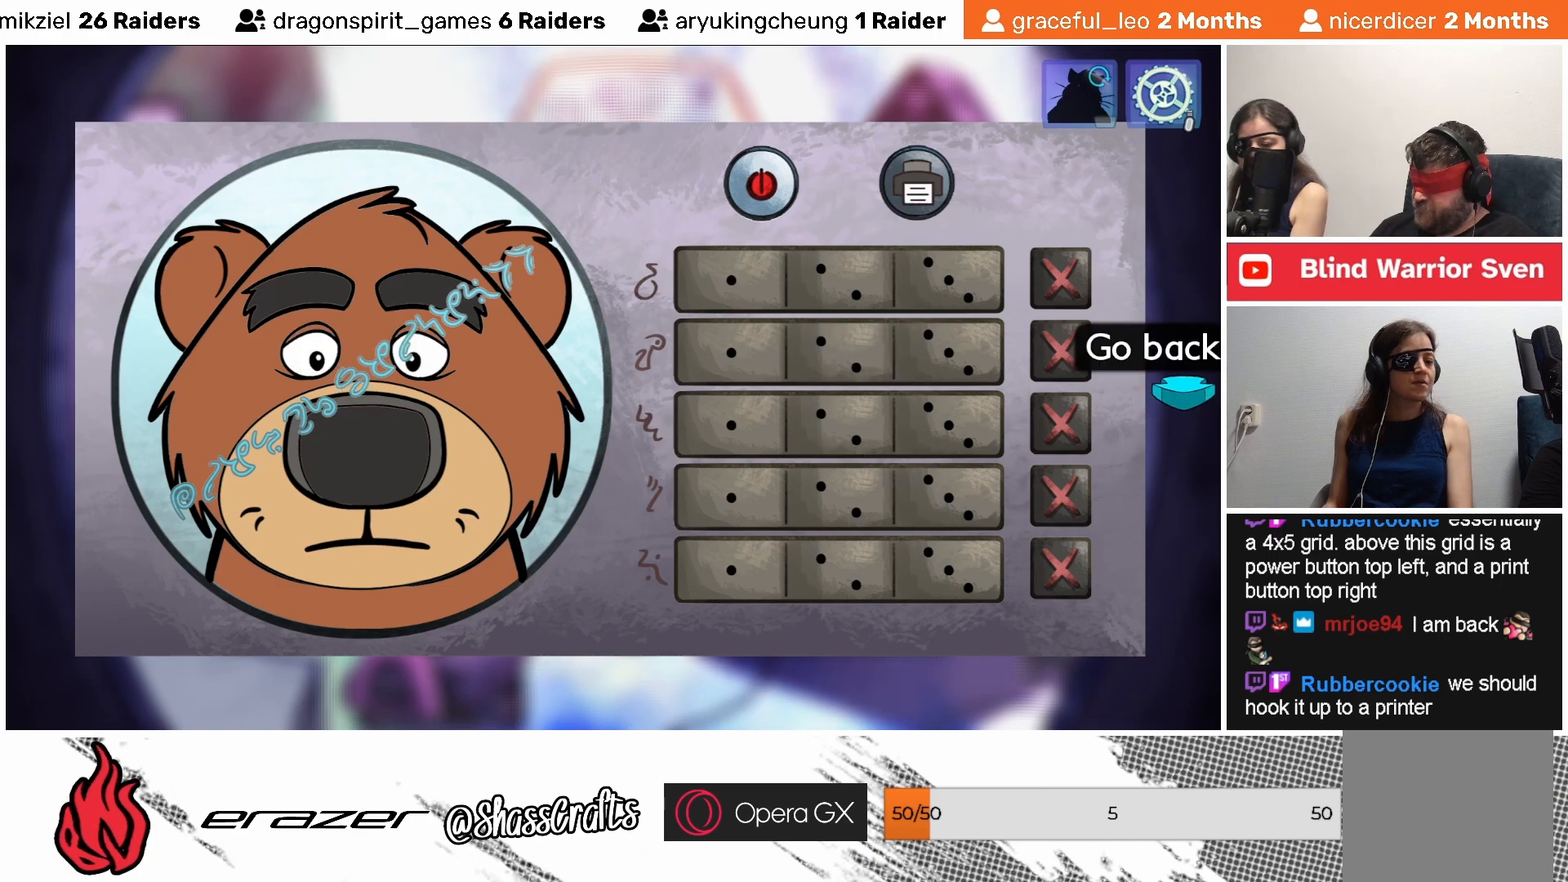
{"buttons": [], "left_stick": "center", "events": [[367, "CIRCLE", "down"], [467, "CIRCLE", "up"]]}
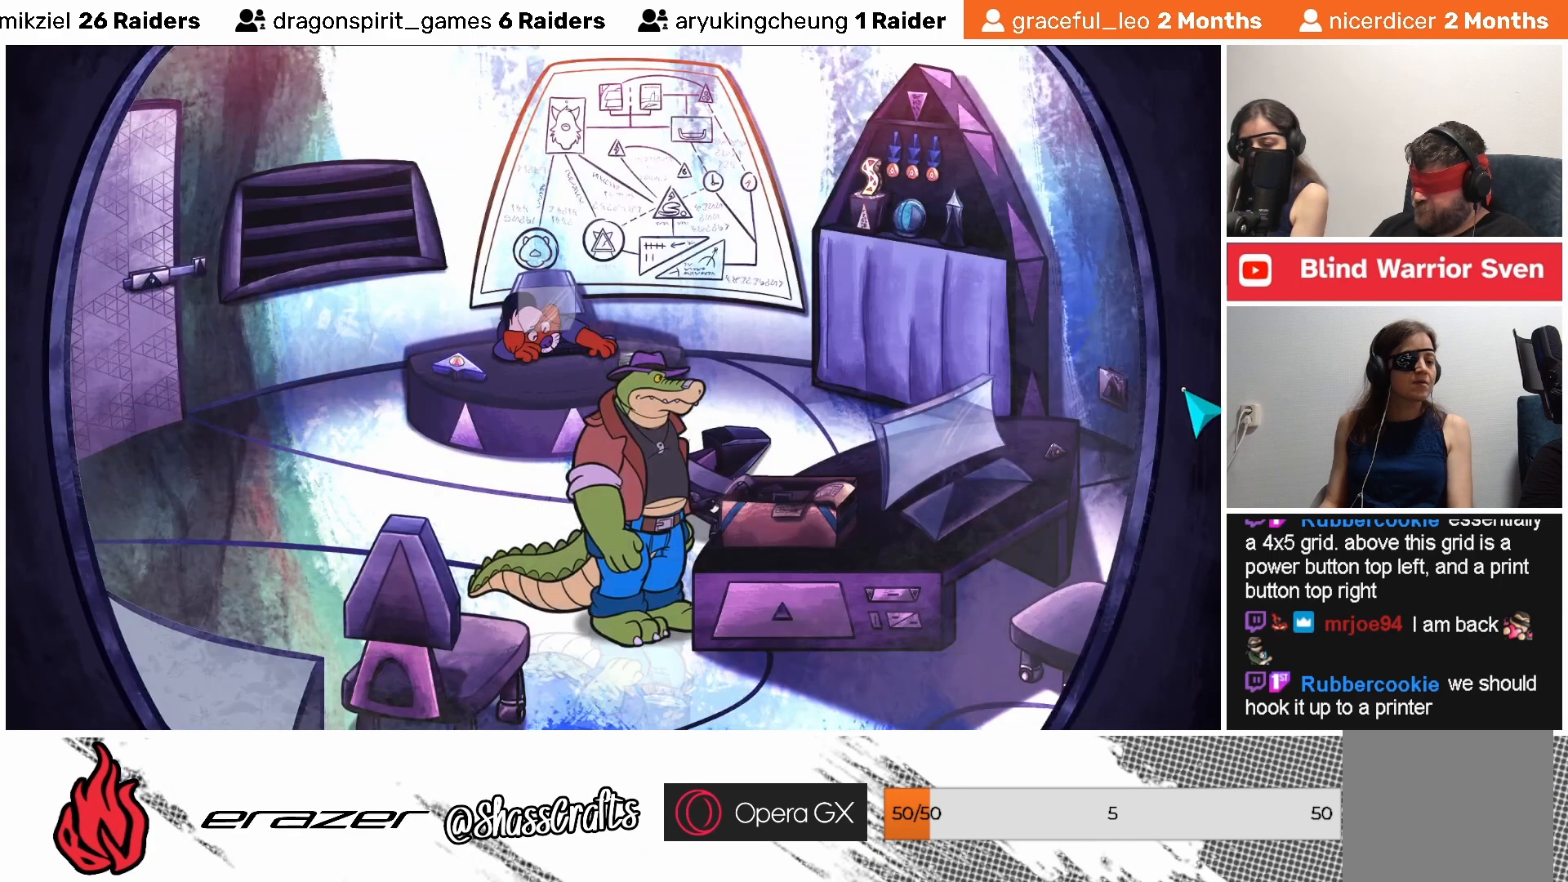
{"buttons": [], "left_stick": "center", "events": []}
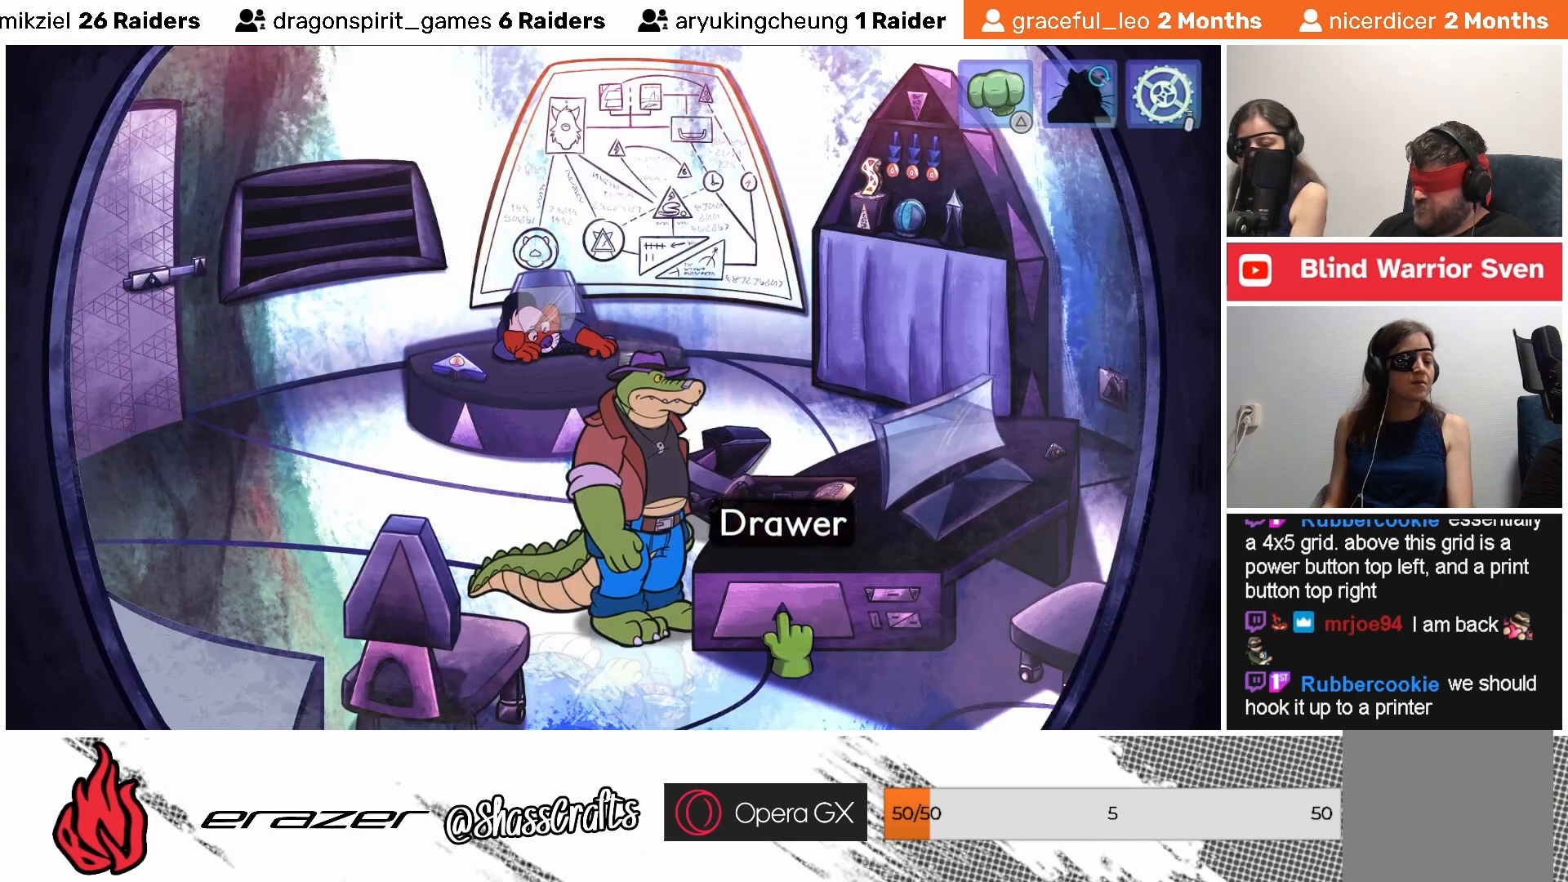
{"buttons": [], "left_stick": "center", "events": []}
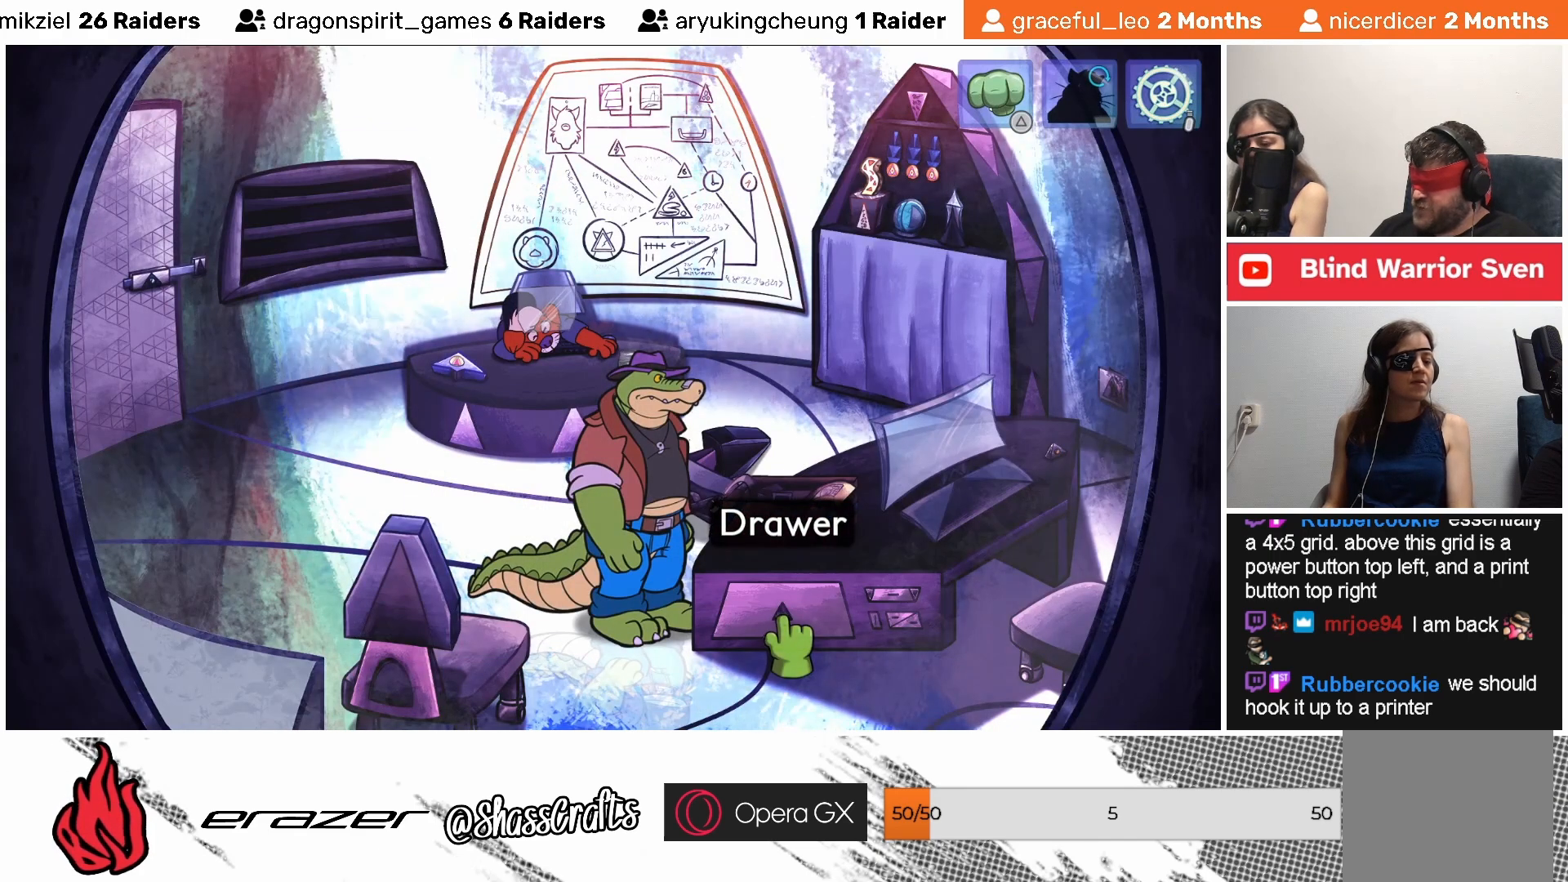
{"buttons": [], "left_stick": "center", "events": []}
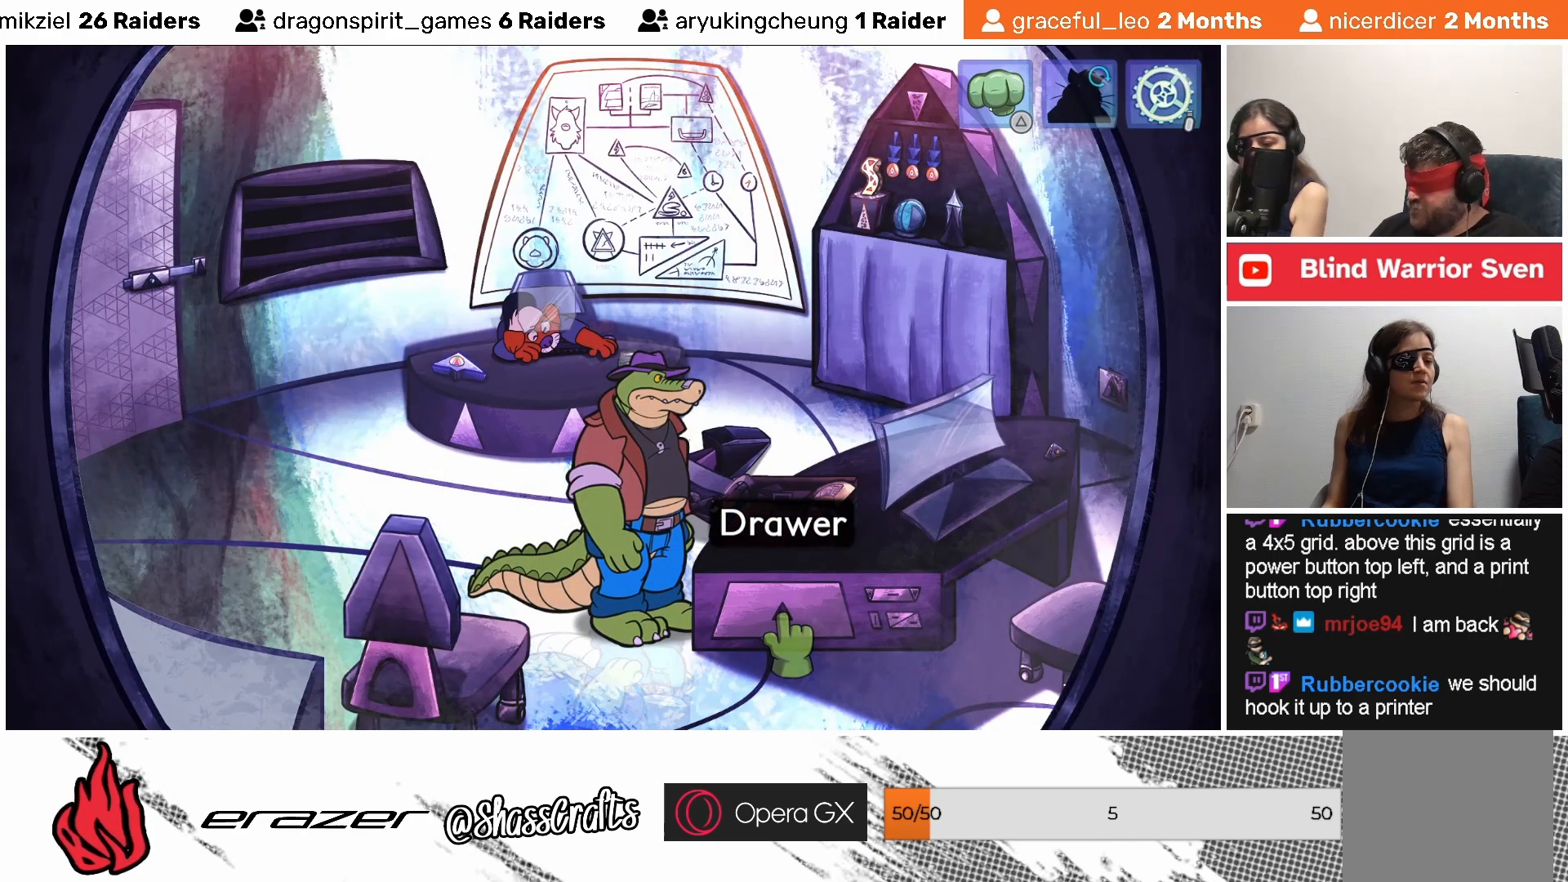
{"buttons": ["START"], "left_stick": "center", "events": [[483, "START", "down"]]}
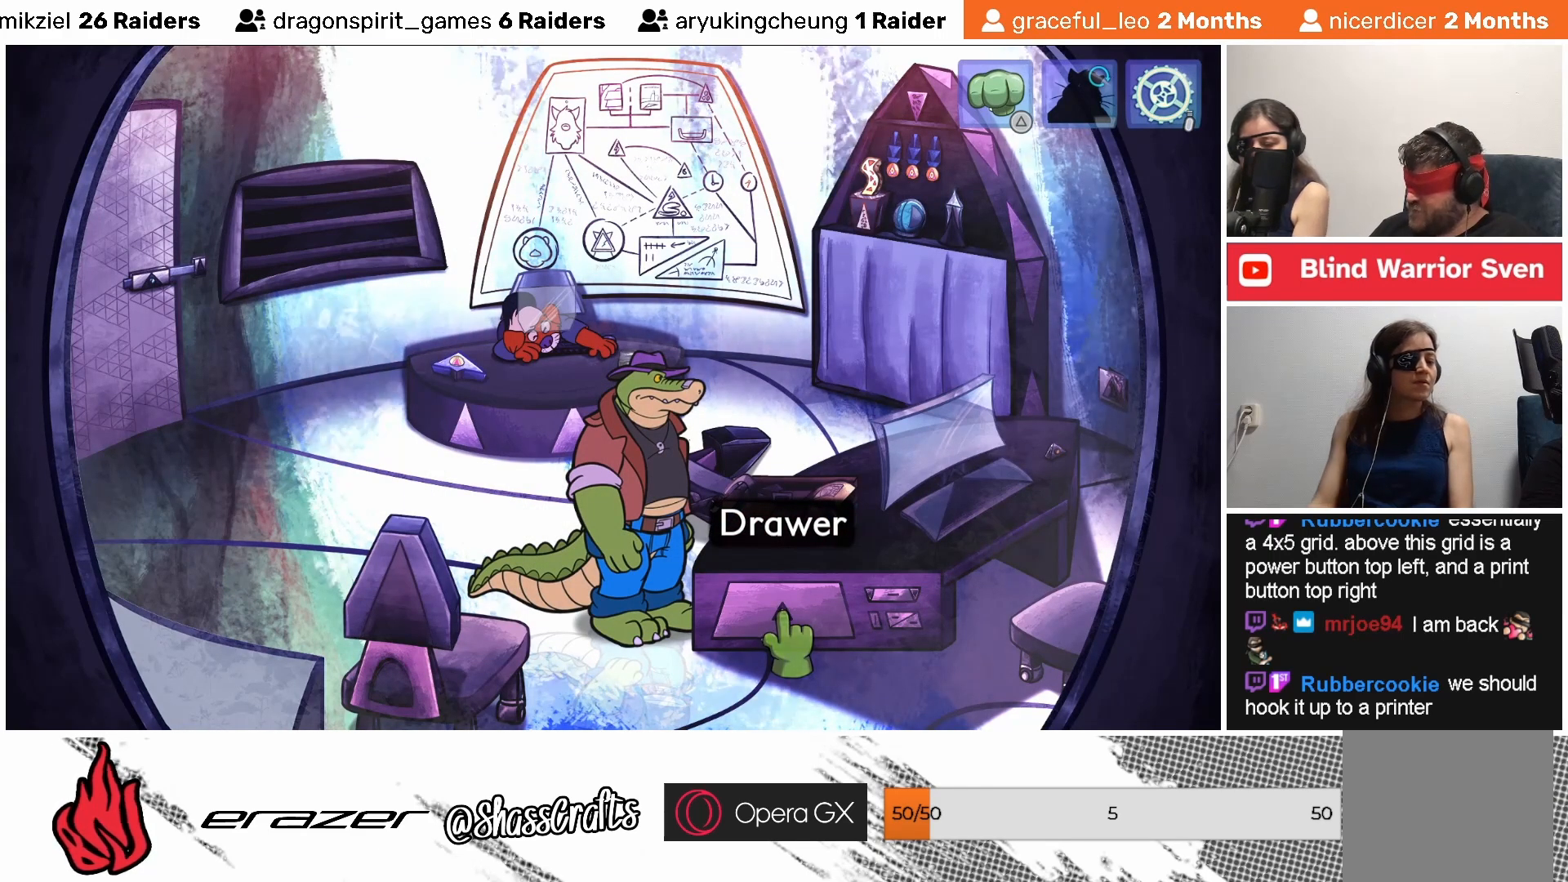
{"buttons": [], "left_stick": "center", "events": [[67, "START", "up"]]}
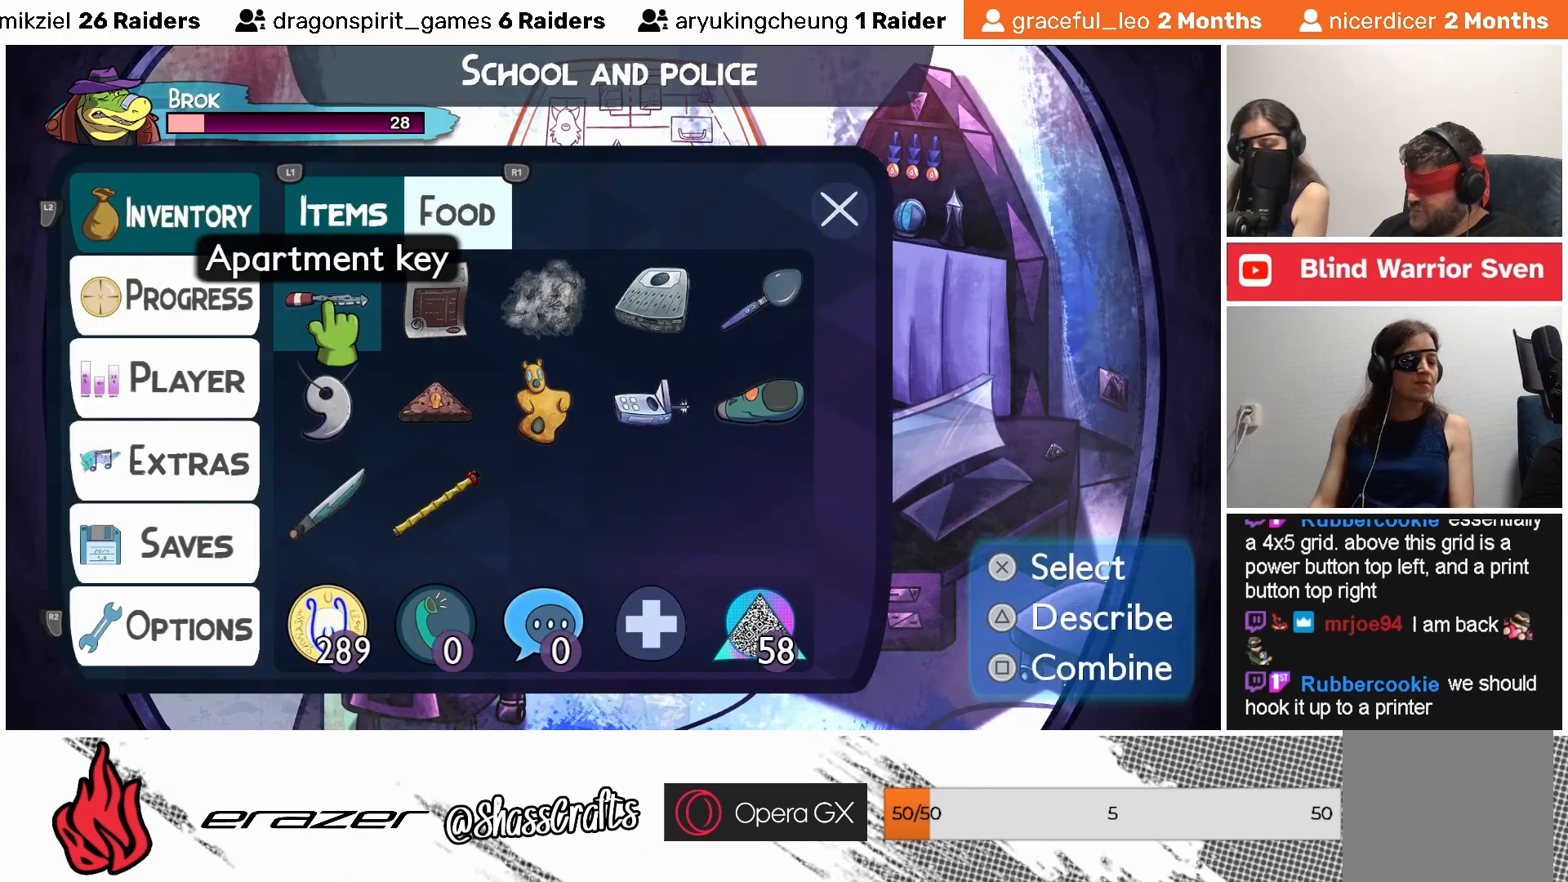
{"buttons": [], "left_stick": "center", "events": [[133, "DPAD_RIGHT", "down"], [183, "DPAD_RIGHT", "up"], [417, "DPAD_RIGHT", "down"], [467, "DPAD_RIGHT", "up"]]}
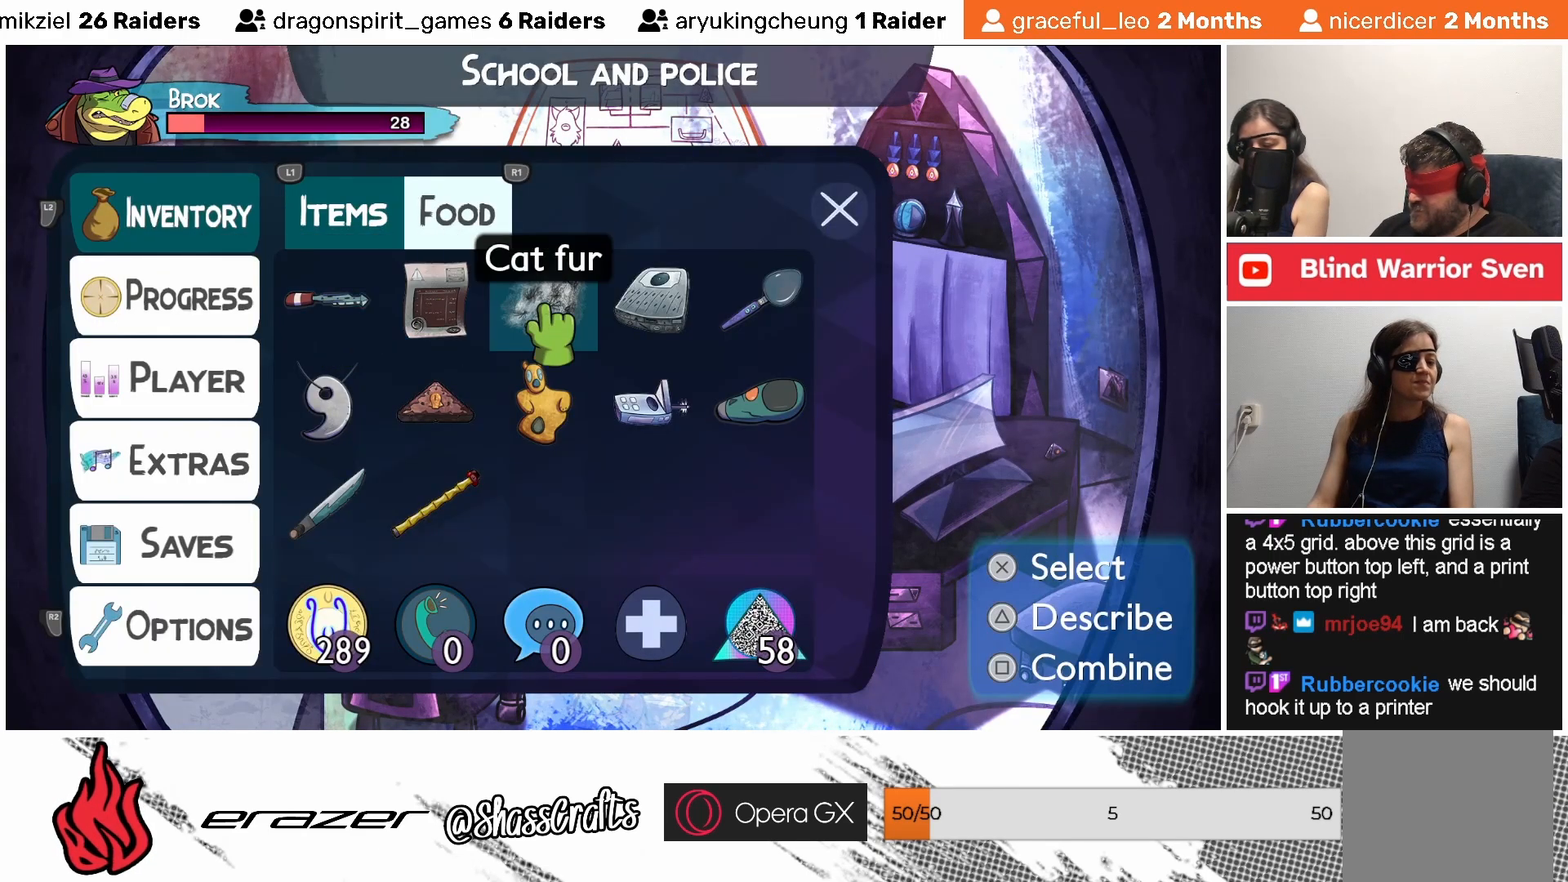
{"buttons": [], "left_stick": "center", "events": [[283, "DPAD_RIGHT", "down"], [383, "DPAD_RIGHT", "up"]]}
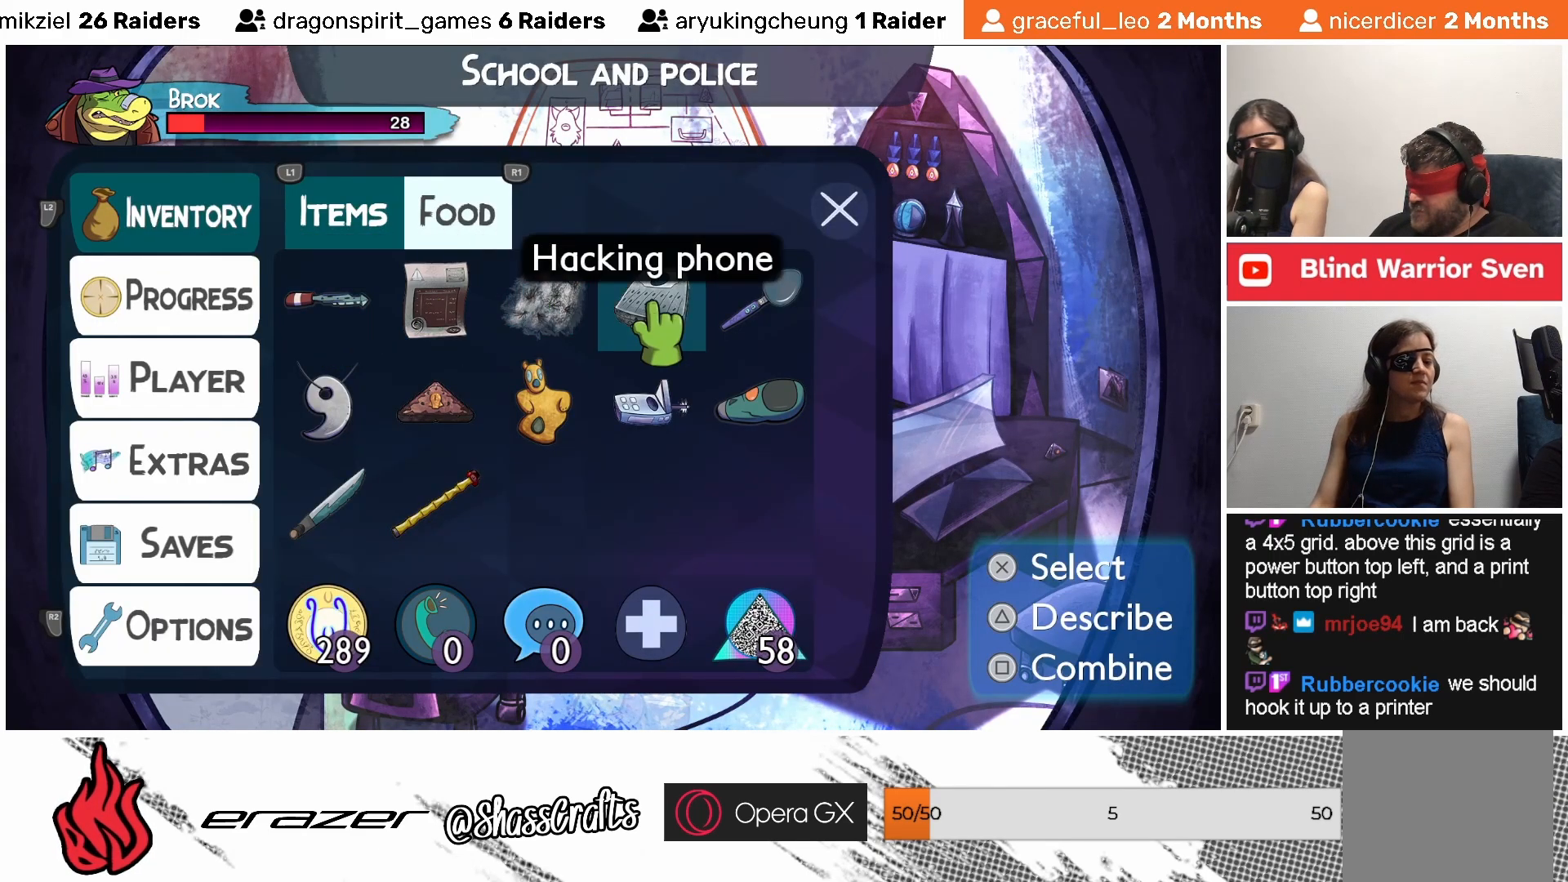
{"buttons": [], "left_stick": "center", "events": []}
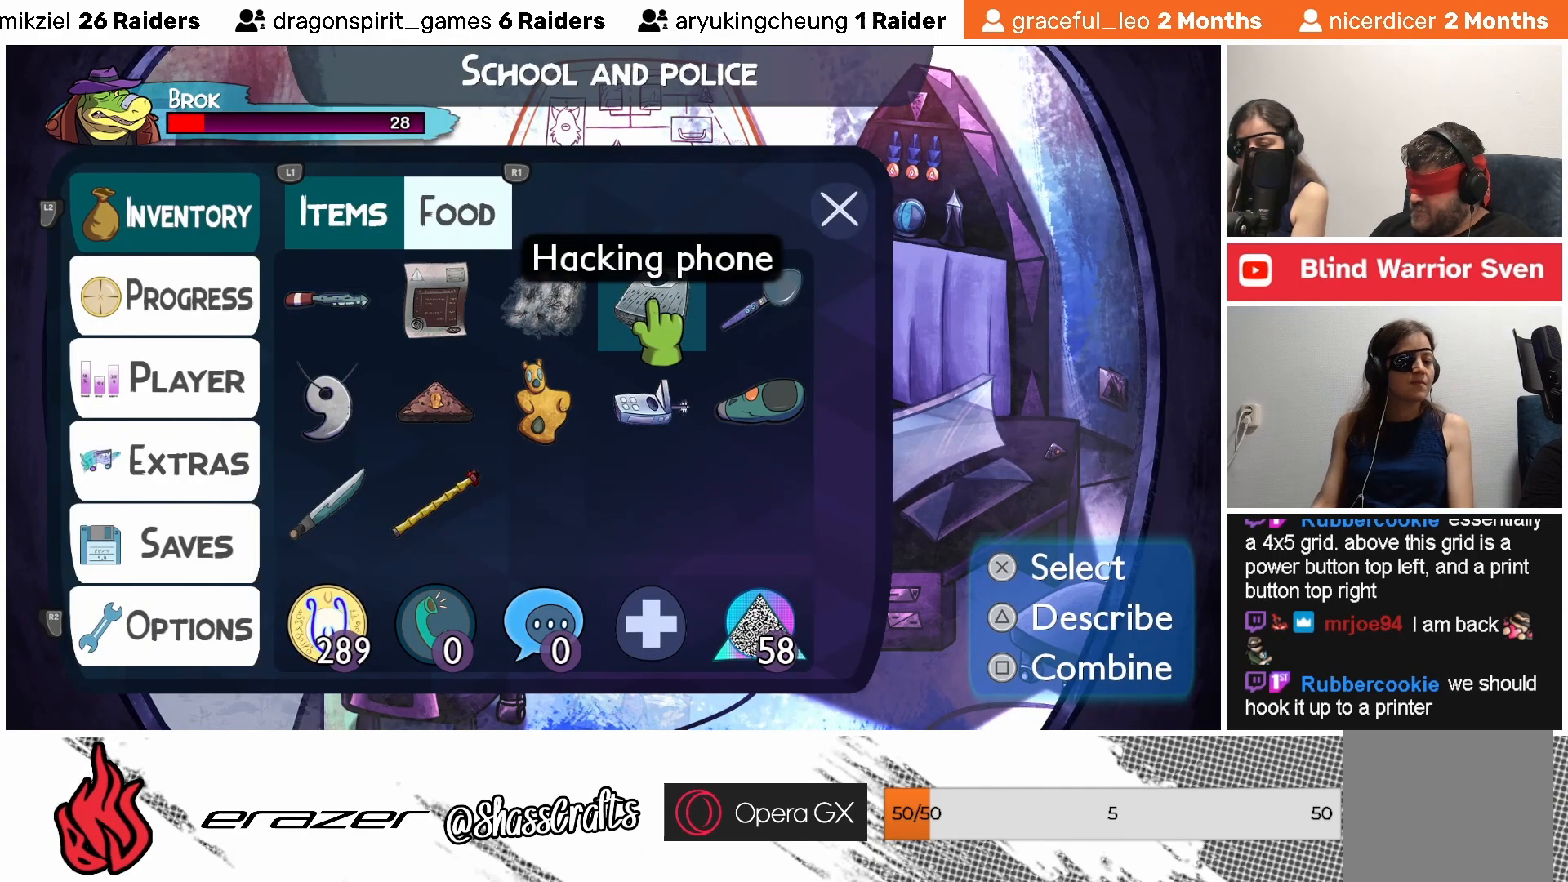
{"buttons": [], "left_stick": "center", "events": []}
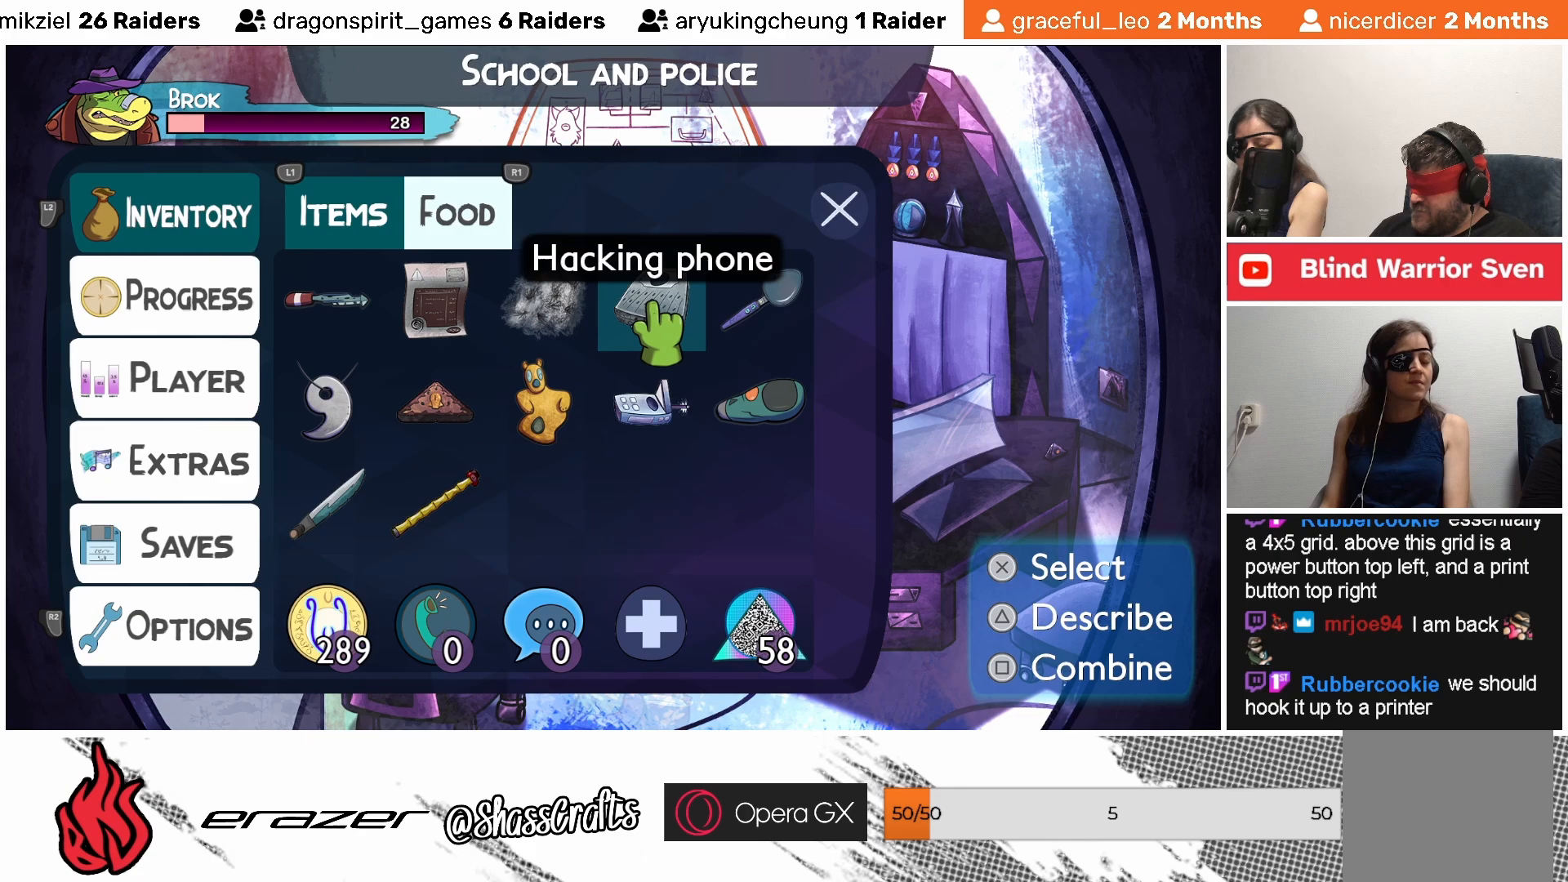
{"buttons": ["TRIANGLE"], "left_stick": "center", "events": [[433, "TRIANGLE", "down"]]}
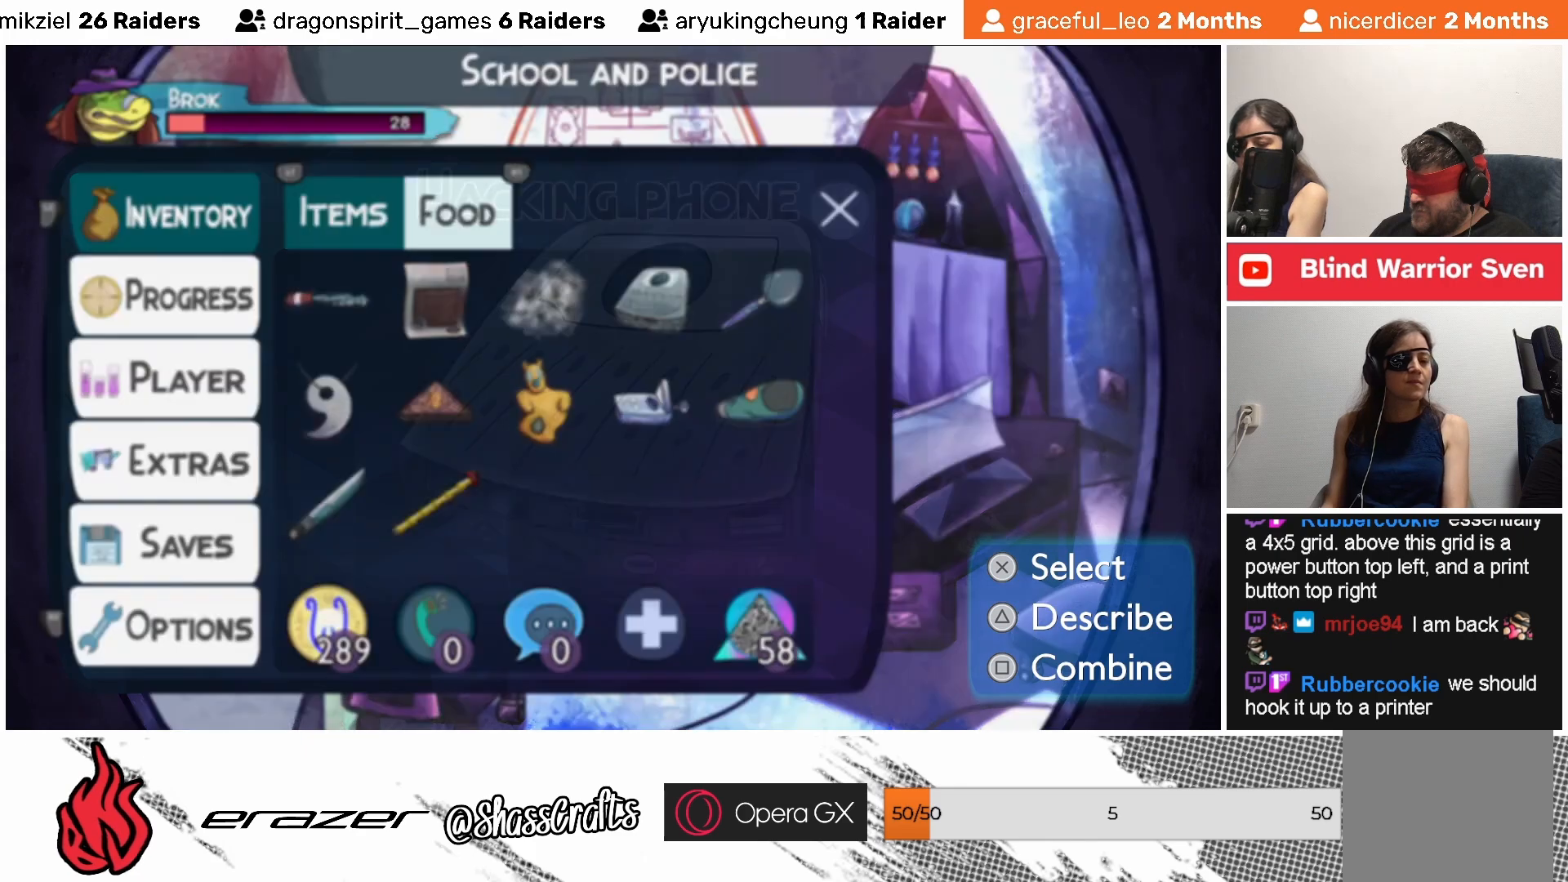
{"buttons": [], "left_stick": "center", "events": [[33, "TRIANGLE", "up"]]}